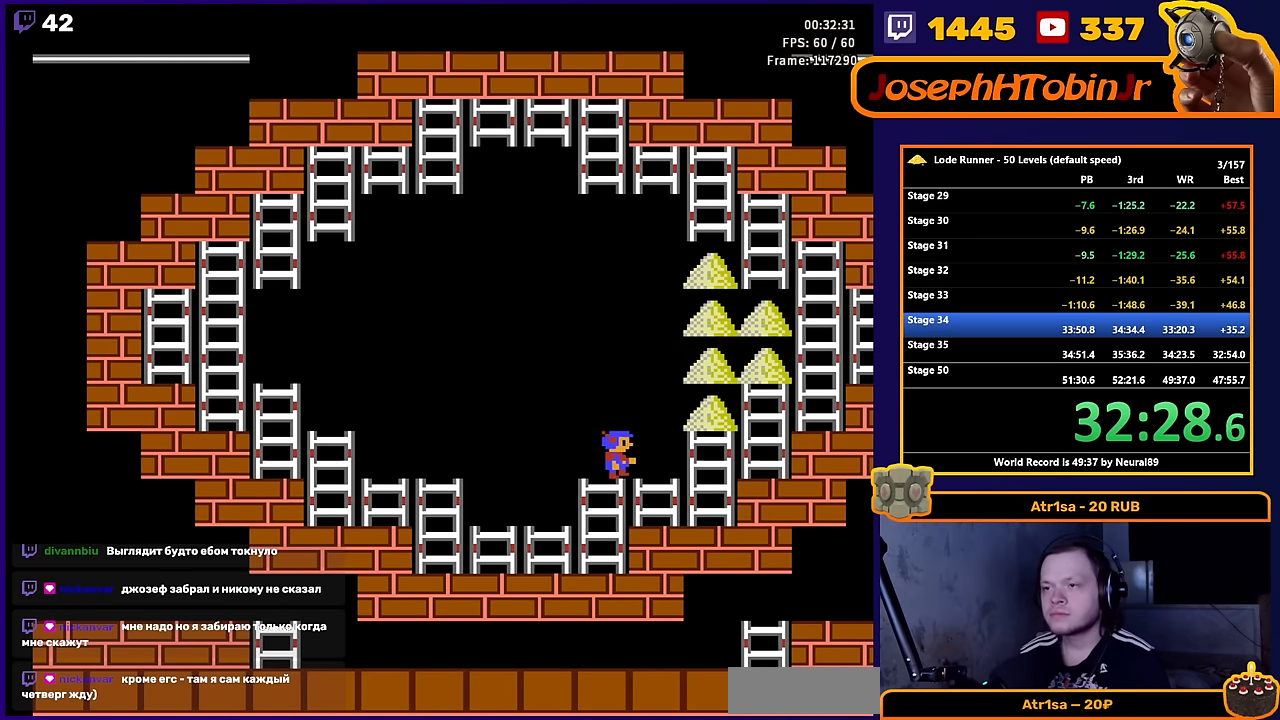
Gameplay with a controller (Nintendo layout); each line is a JSON object with the inputs held at the frame after it. "events" lists button and stick changes between this image and that frame as [ms after this image, input, new state], when the widget could be followed in between. Not read: L3 R3.
{"buttons": ["DPAD_UP", "DPAD_RIGHT"], "events": [[367, "DPAD_UP", "down"], [433, "DPAD_RIGHT", "up"], [483, "DPAD_RIGHT", "down"]]}
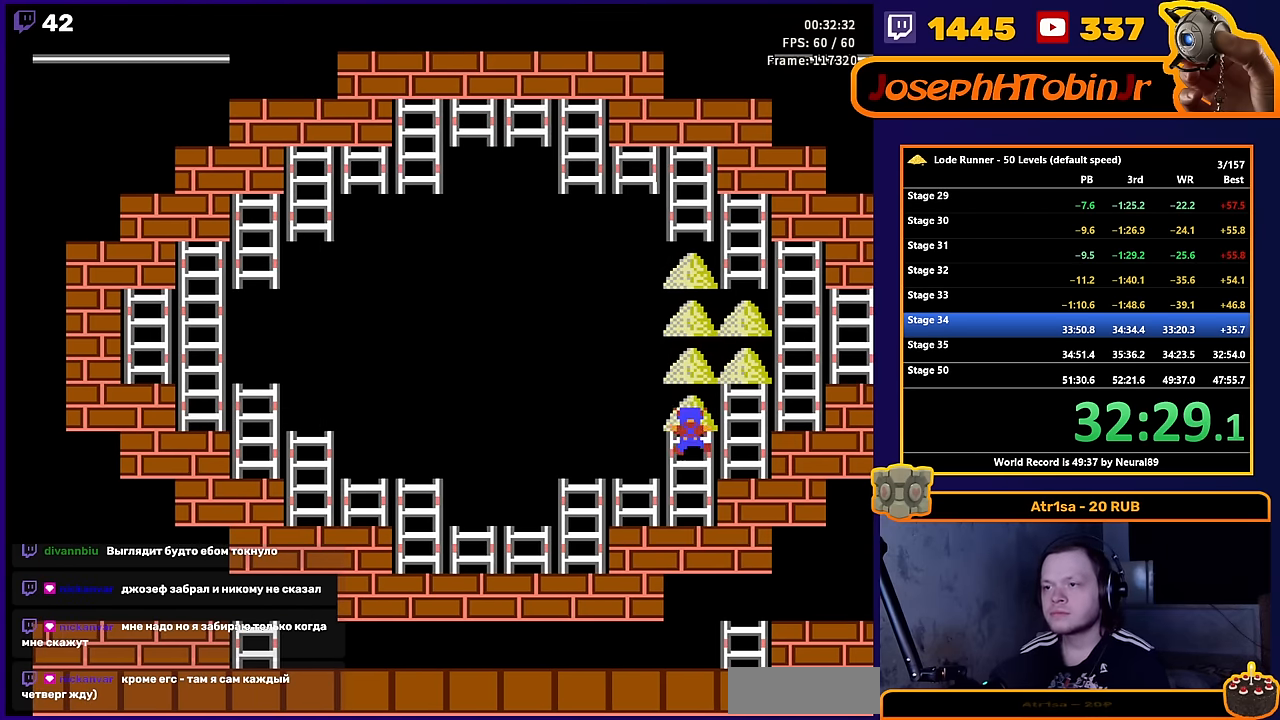
{"buttons": ["DPAD_RIGHT"], "events": [[33, "DPAD_UP", "up"], [217, "DPAD_UP", "down"], [250, "DPAD_RIGHT", "up"], [333, "DPAD_RIGHT", "down"], [383, "DPAD_UP", "up"]]}
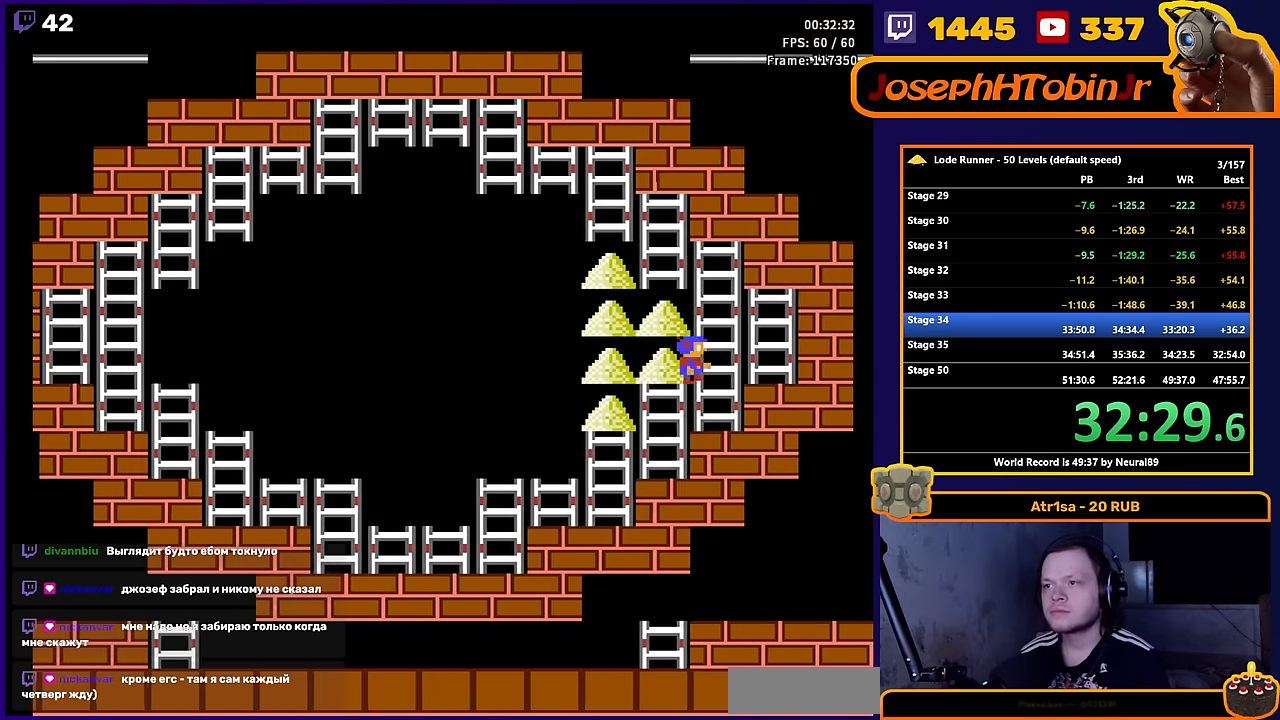
{"buttons": ["DPAD_LEFT"], "events": [[17, "DPAD_UP", "down"], [83, "DPAD_RIGHT", "up"], [467, "DPAD_LEFT", "down"], [483, "DPAD_UP", "up"]]}
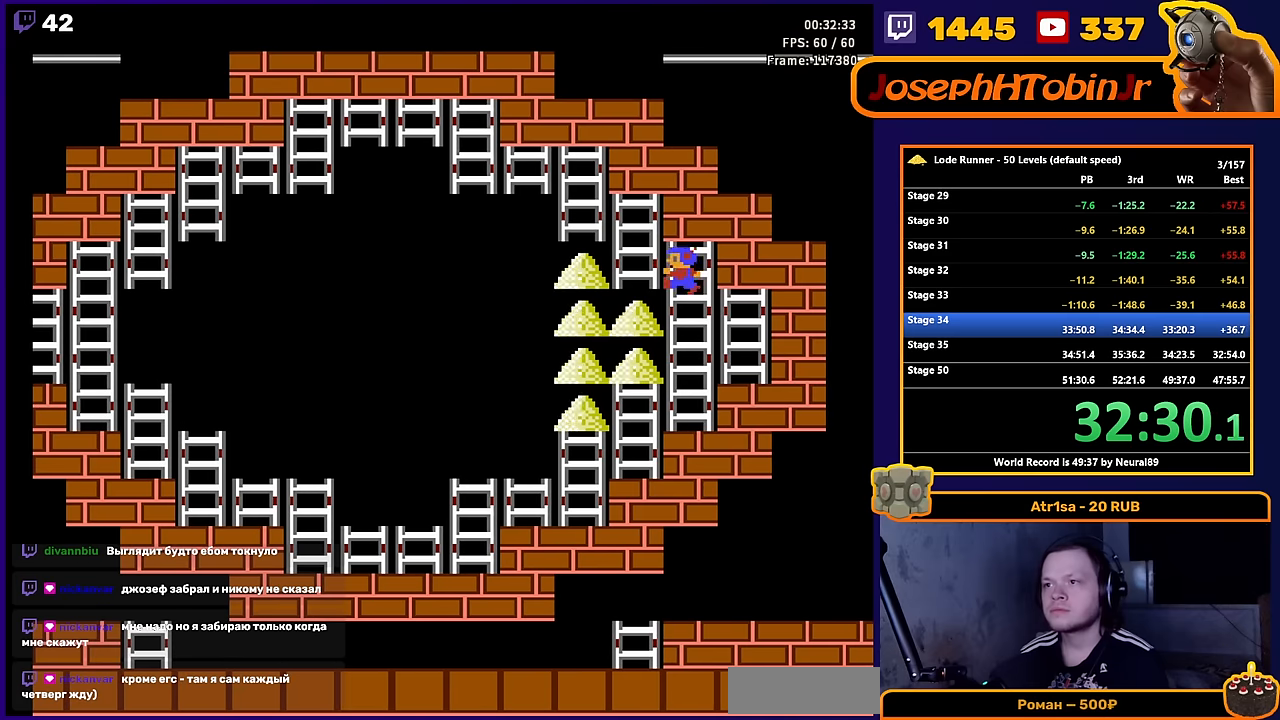
{"buttons": ["DPAD_LEFT"], "events": [[150, "DPAD_UP", "down"], [200, "DPAD_LEFT", "up"], [333, "DPAD_LEFT", "down"], [350, "DPAD_UP", "up"]]}
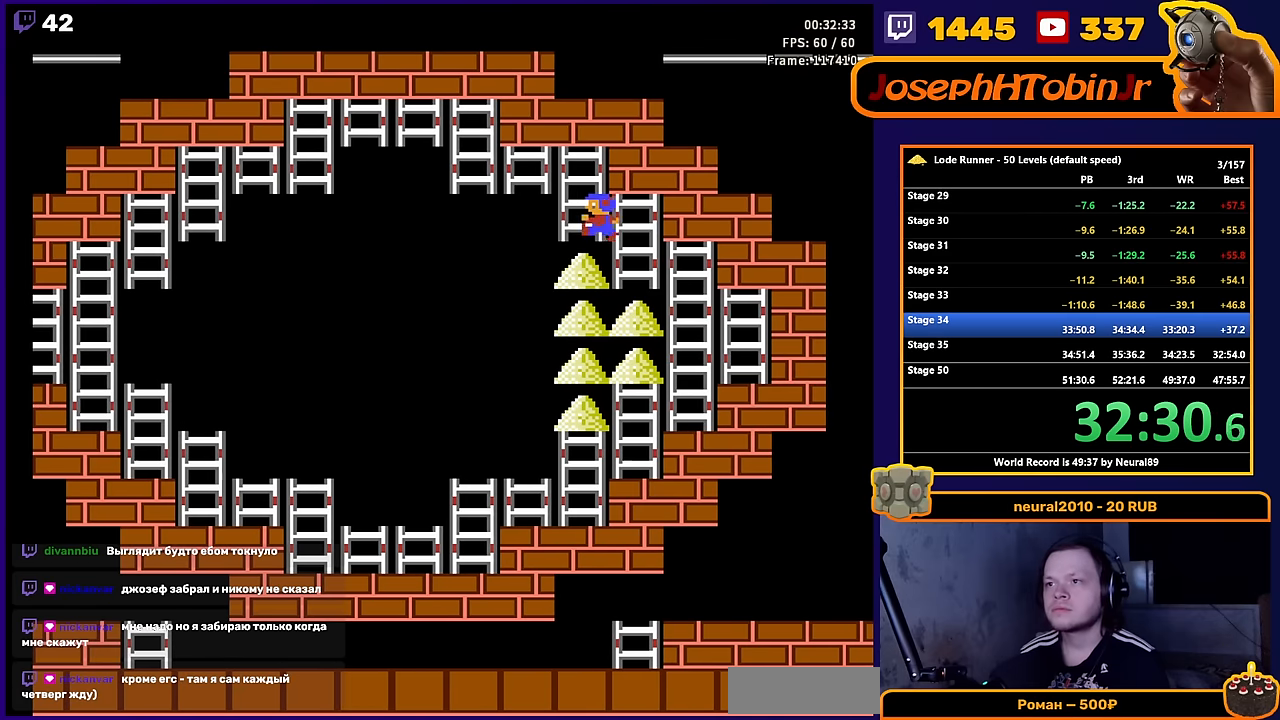
{"buttons": [], "events": [[83, "DPAD_DOWN", "down"], [100, "DPAD_LEFT", "up"], [400, "DPAD_DOWN", "up"]]}
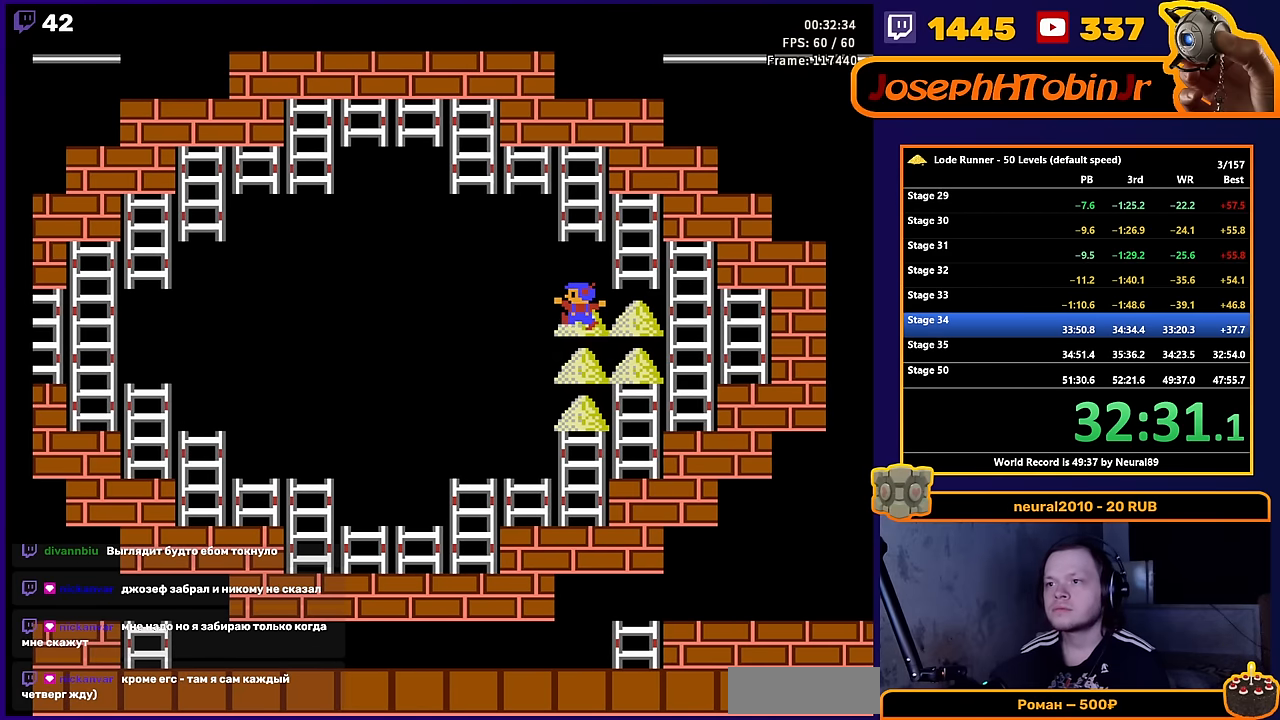
{"buttons": ["DPAD_RIGHT"], "events": [[50, "DPAD_RIGHT", "down"]]}
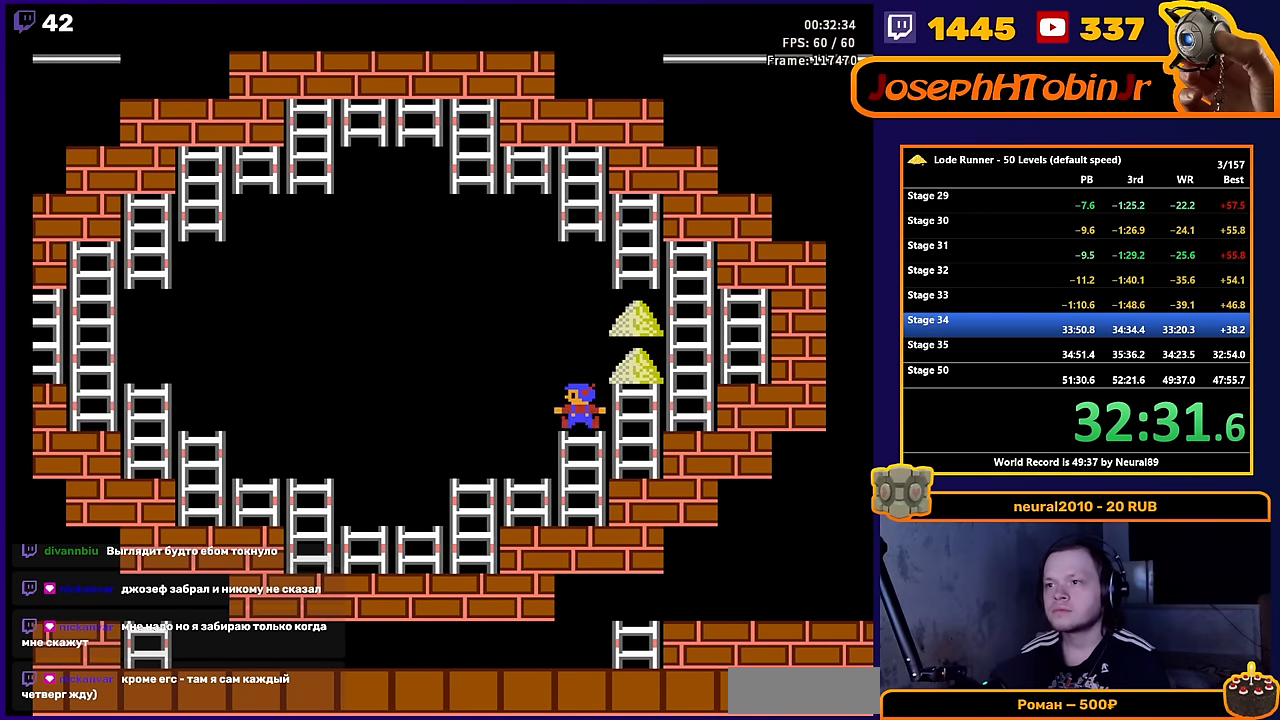
{"buttons": ["DPAD_RIGHT"], "events": [[100, "DPAD_UP", "down"], [250, "DPAD_RIGHT", "up"], [317, "DPAD_RIGHT", "down"], [367, "DPAD_UP", "up"]]}
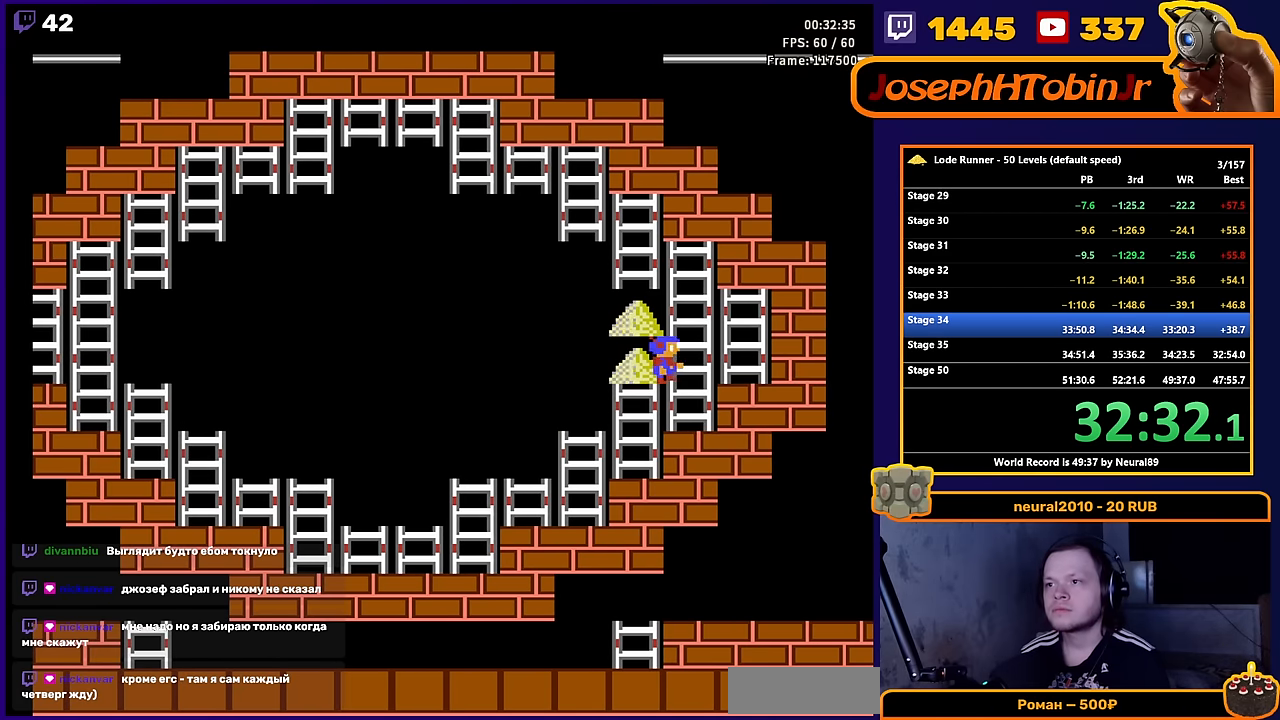
{"buttons": ["DPAD_LEFT"], "events": [[17, "DPAD_UP", "down"], [117, "DPAD_RIGHT", "up"], [467, "DPAD_LEFT", "down"], [483, "DPAD_UP", "up"]]}
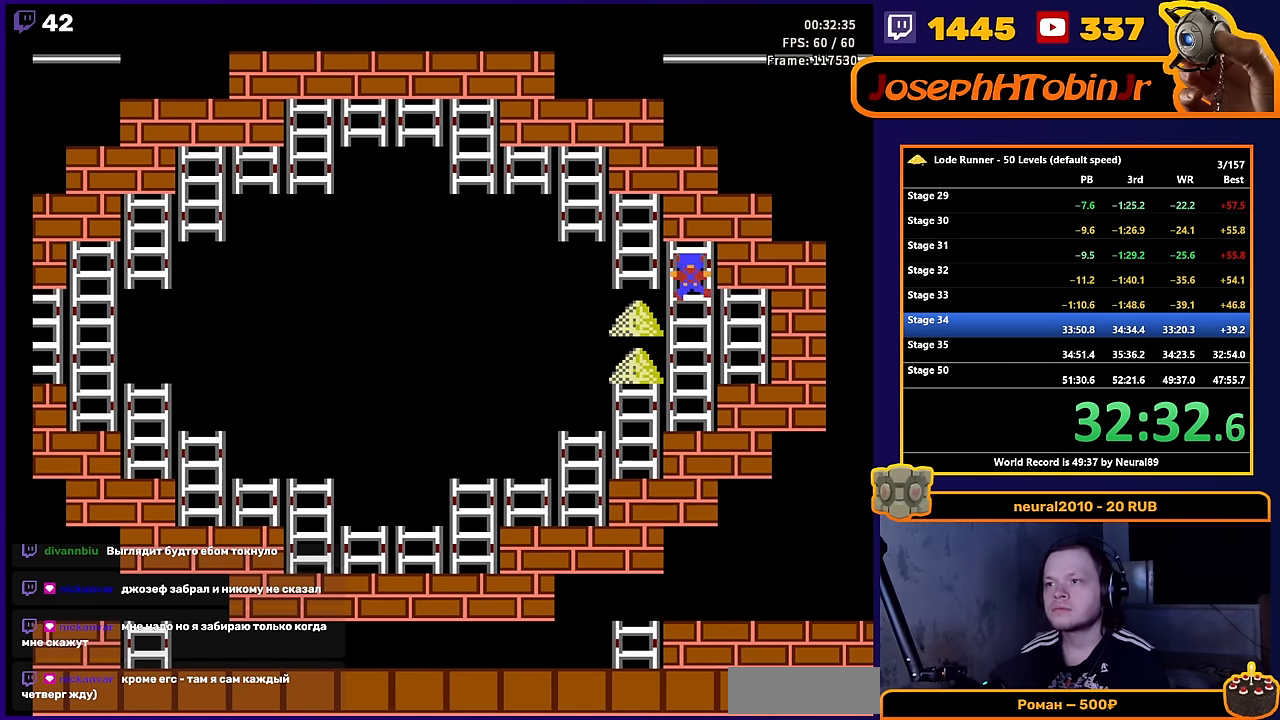
{"buttons": ["DPAD_DOWN"], "events": [[200, "DPAD_DOWN", "down"], [233, "DPAD_LEFT", "up"]]}
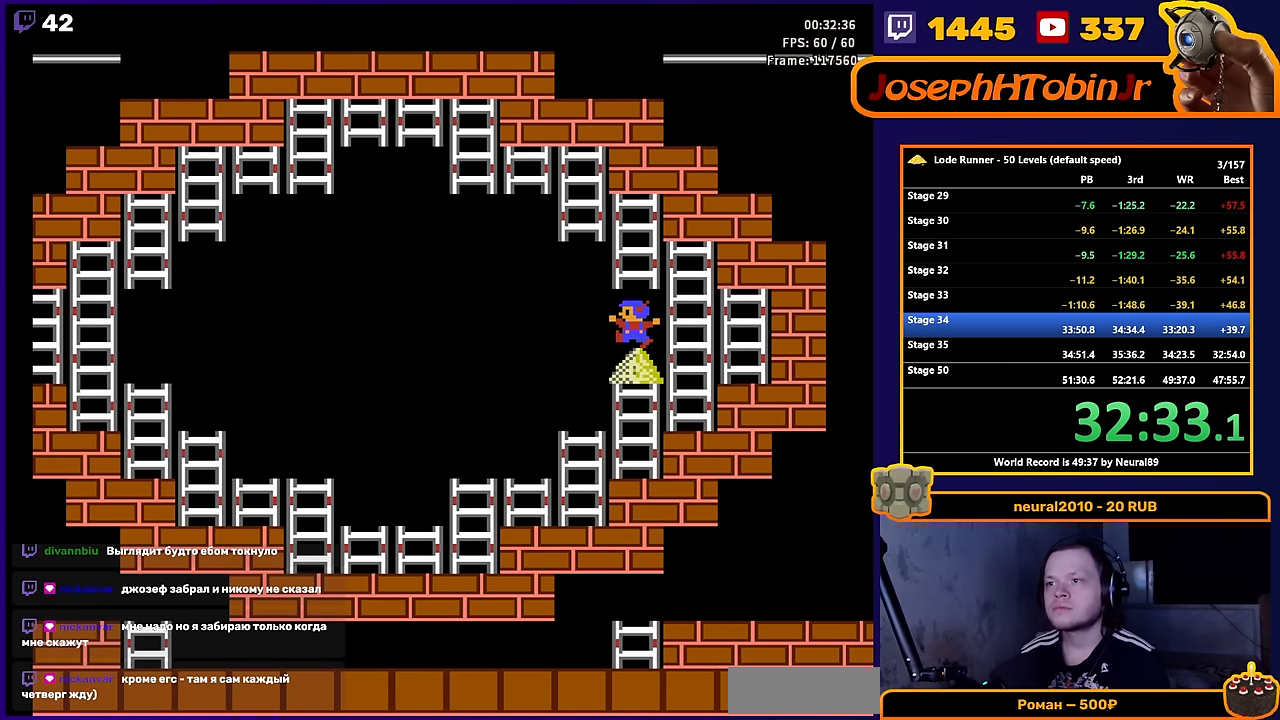
{"buttons": ["DPAD_DOWN"], "events": [[33, "DPAD_DOWN", "up"], [33, "DPAD_RIGHT", "down"], [367, "DPAD_DOWN", "down"], [400, "DPAD_RIGHT", "up"]]}
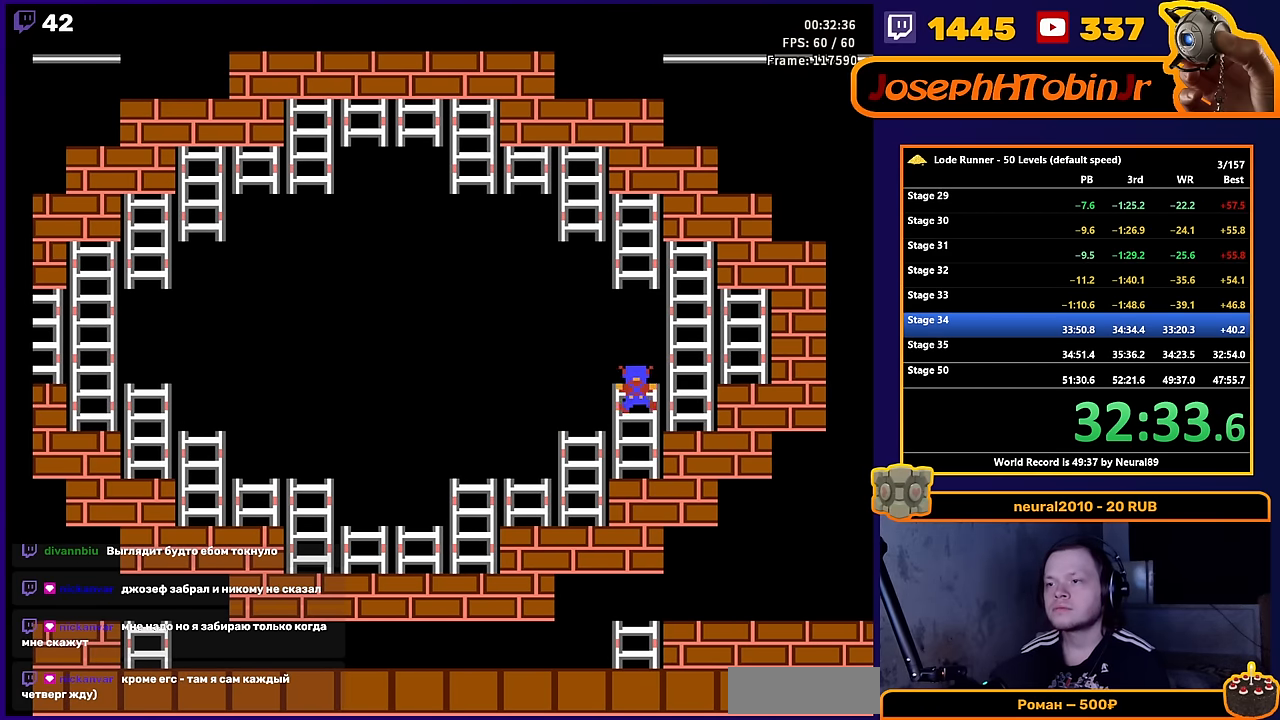
{"buttons": ["DPAD_UP", "DPAD_RIGHT"], "events": [[183, "DPAD_RIGHT", "down"], [200, "DPAD_DOWN", "up"], [450, "DPAD_UP", "down"]]}
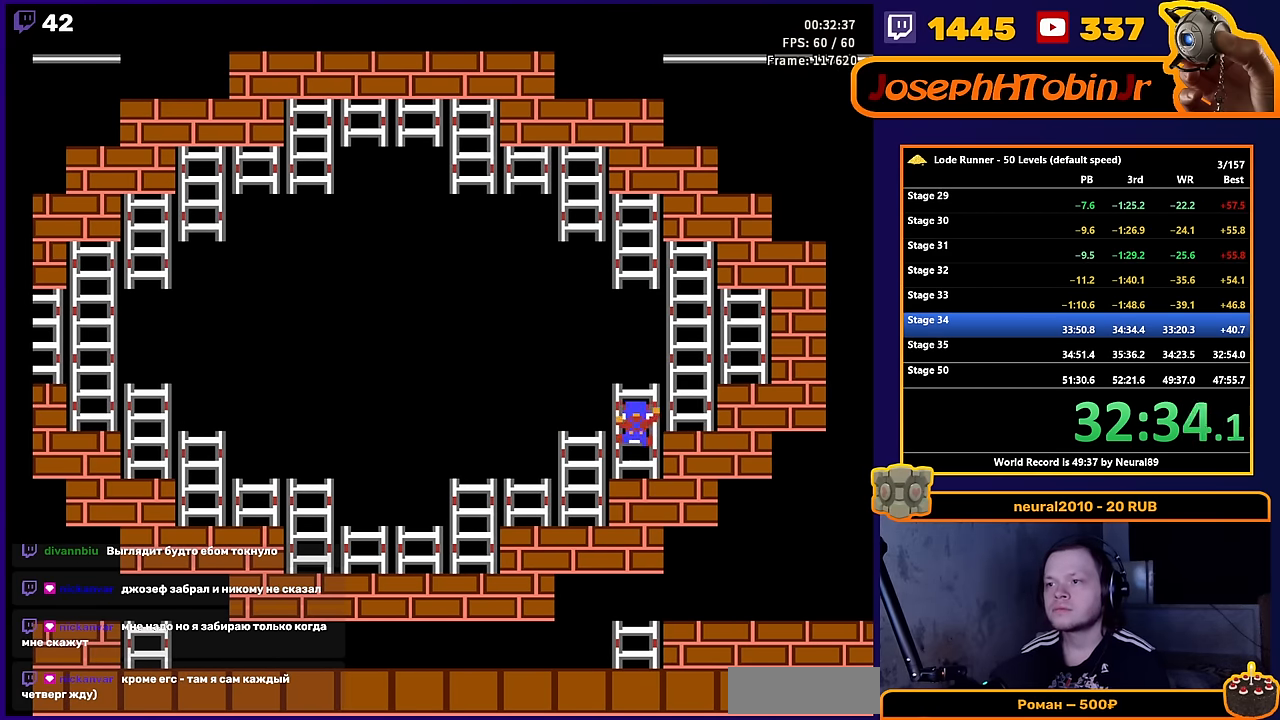
{"buttons": ["DPAD_DOWN"], "events": [[83, "DPAD_UP", "up"], [283, "DPAD_DOWN", "down"], [317, "DPAD_RIGHT", "up"]]}
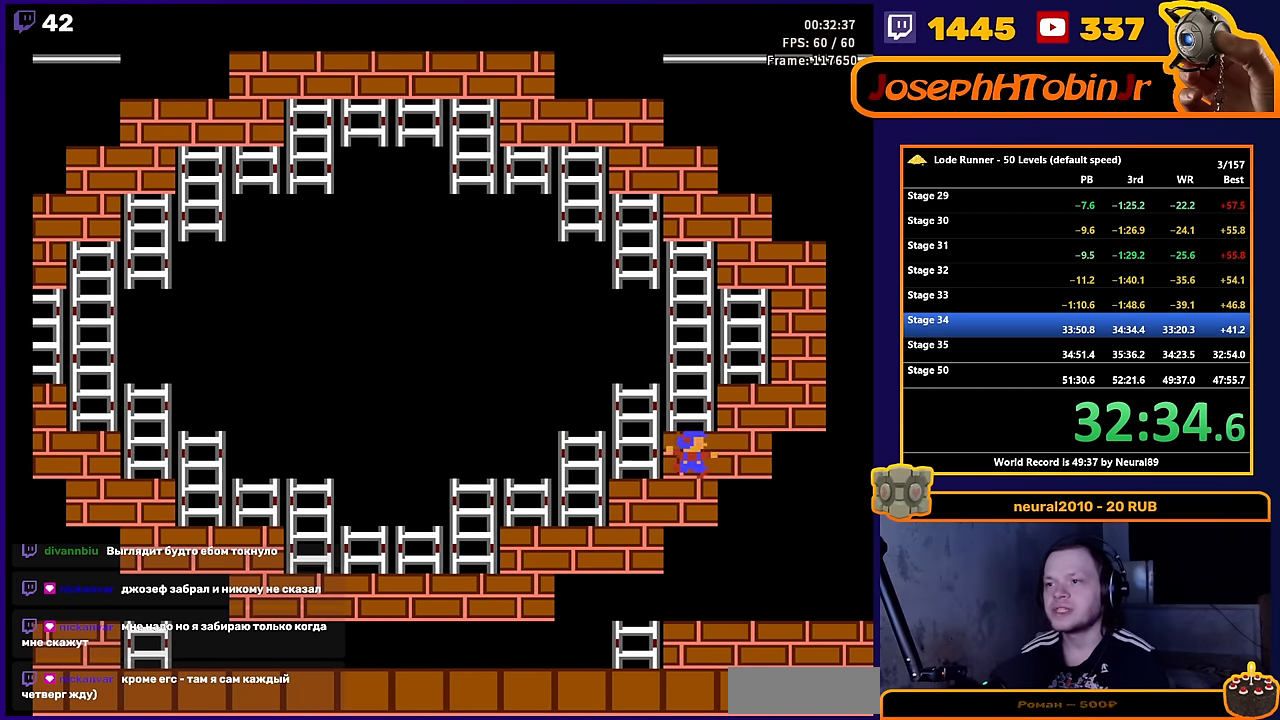
{"buttons": ["DPAD_RIGHT"], "events": [[17, "DPAD_DOWN", "up"], [217, "DPAD_RIGHT", "down"]]}
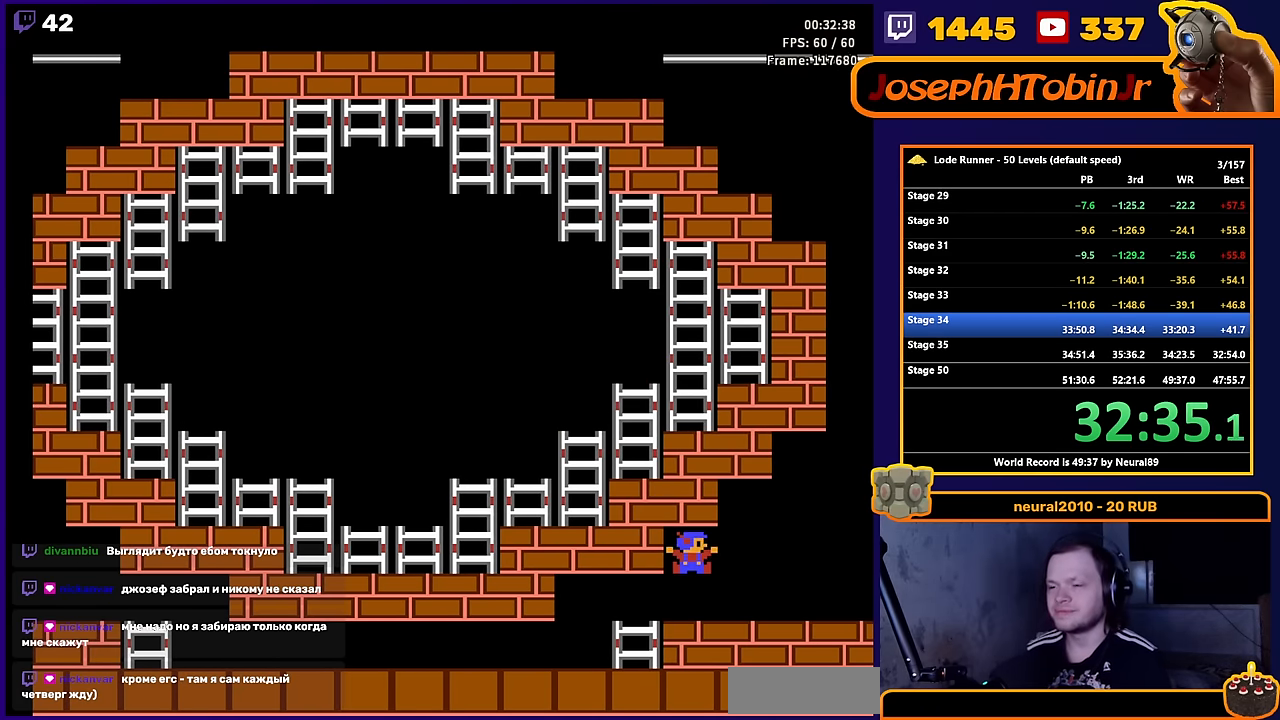
{"buttons": ["DPAD_RIGHT"], "events": []}
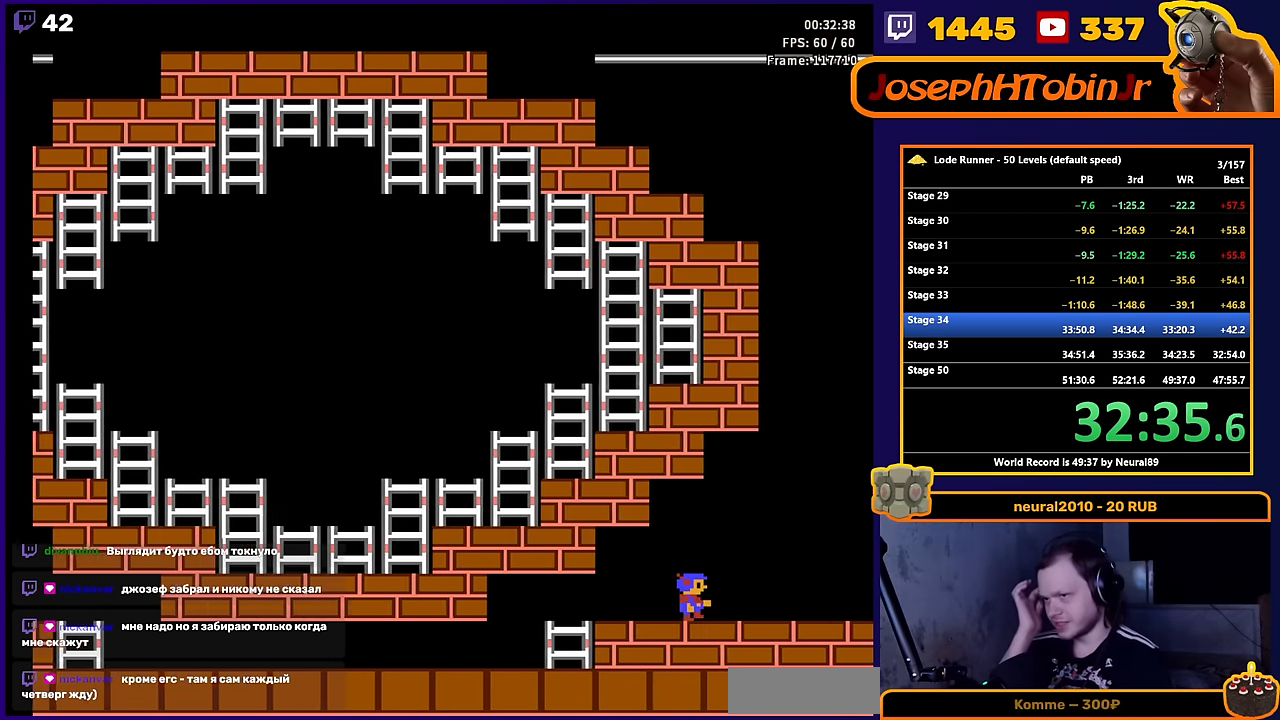
{"buttons": ["DPAD_RIGHT"], "events": []}
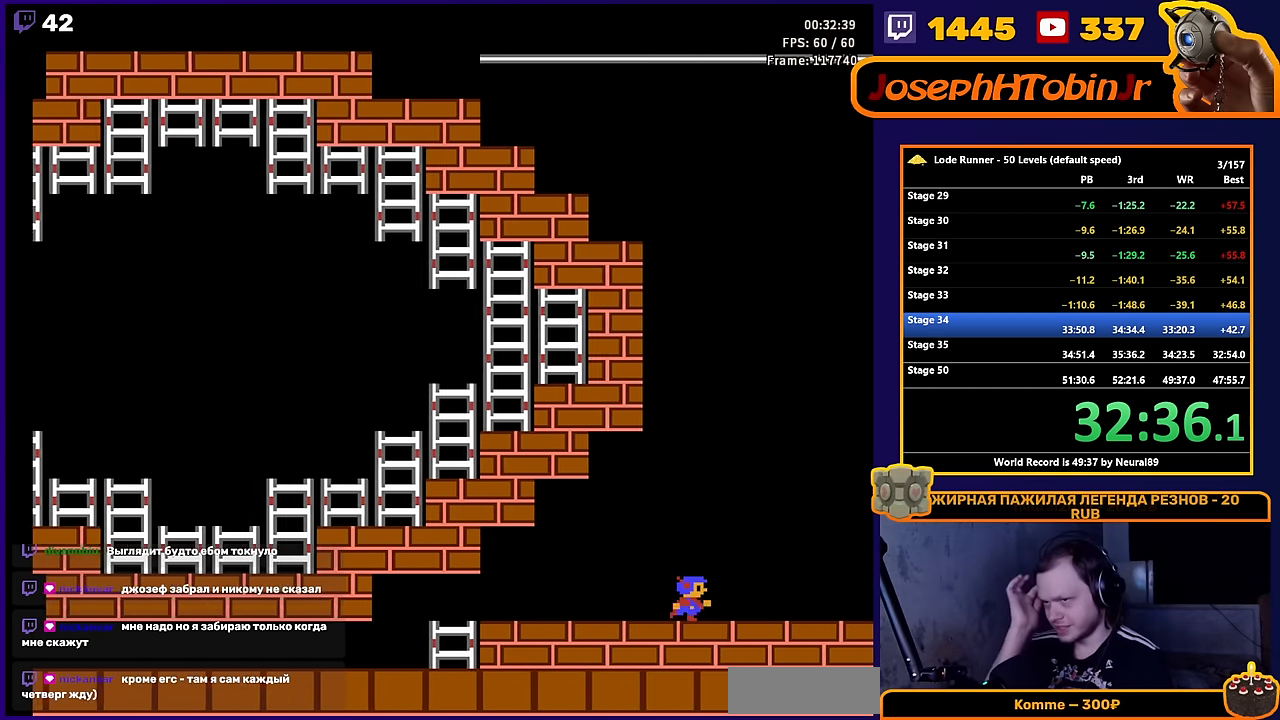
{"buttons": ["DPAD_RIGHT"], "events": []}
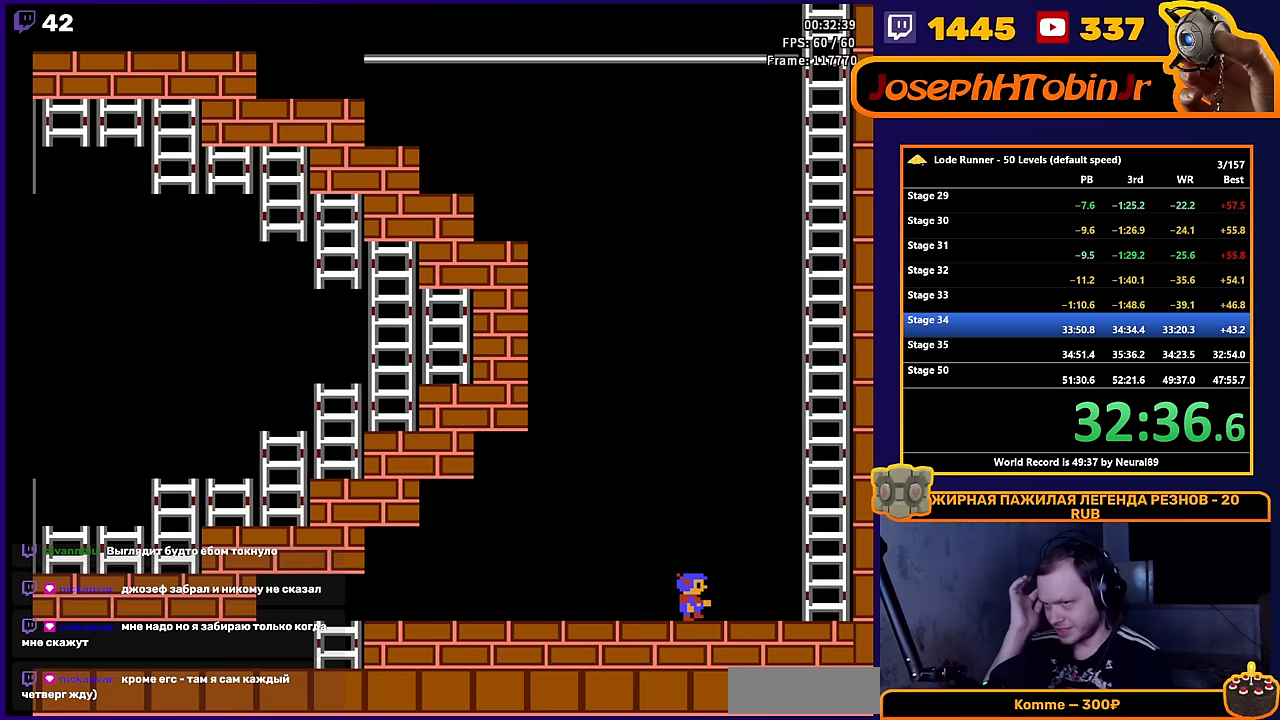
{"buttons": ["DPAD_UP", "DPAD_RIGHT"], "events": [[417, "DPAD_UP", "down"]]}
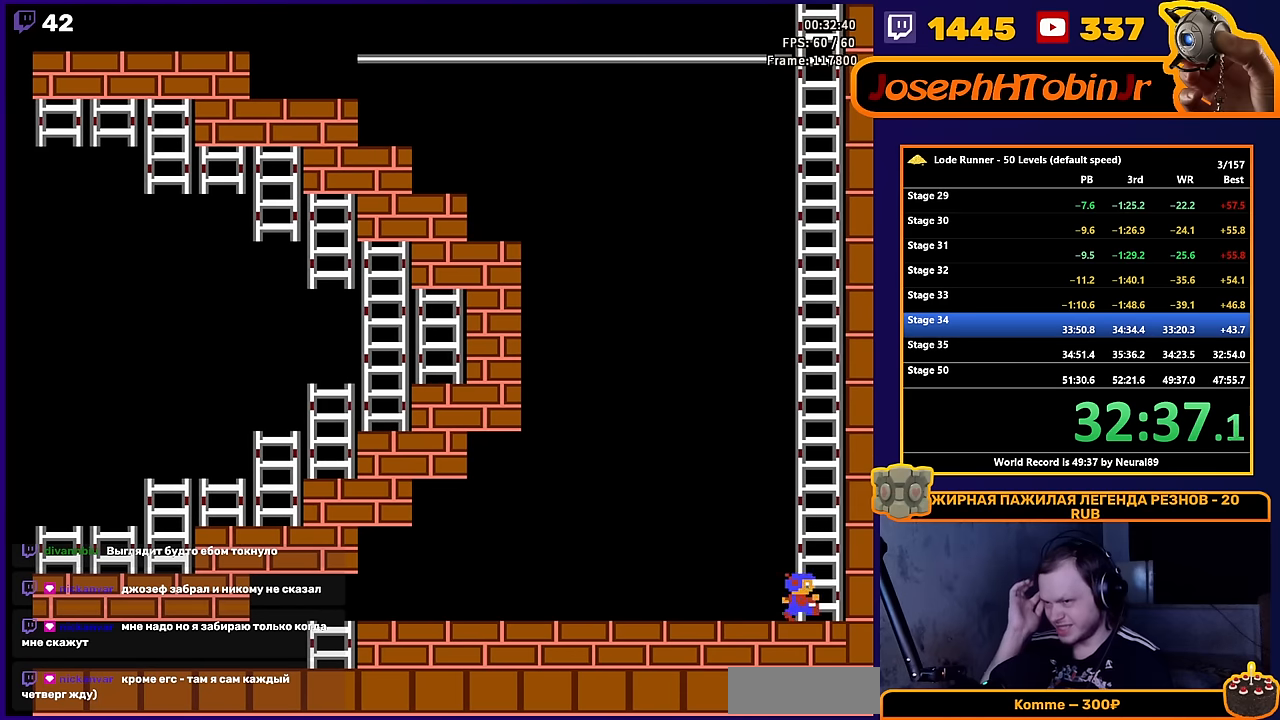
{"buttons": ["DPAD_UP"], "events": [[67, "DPAD_RIGHT", "up"]]}
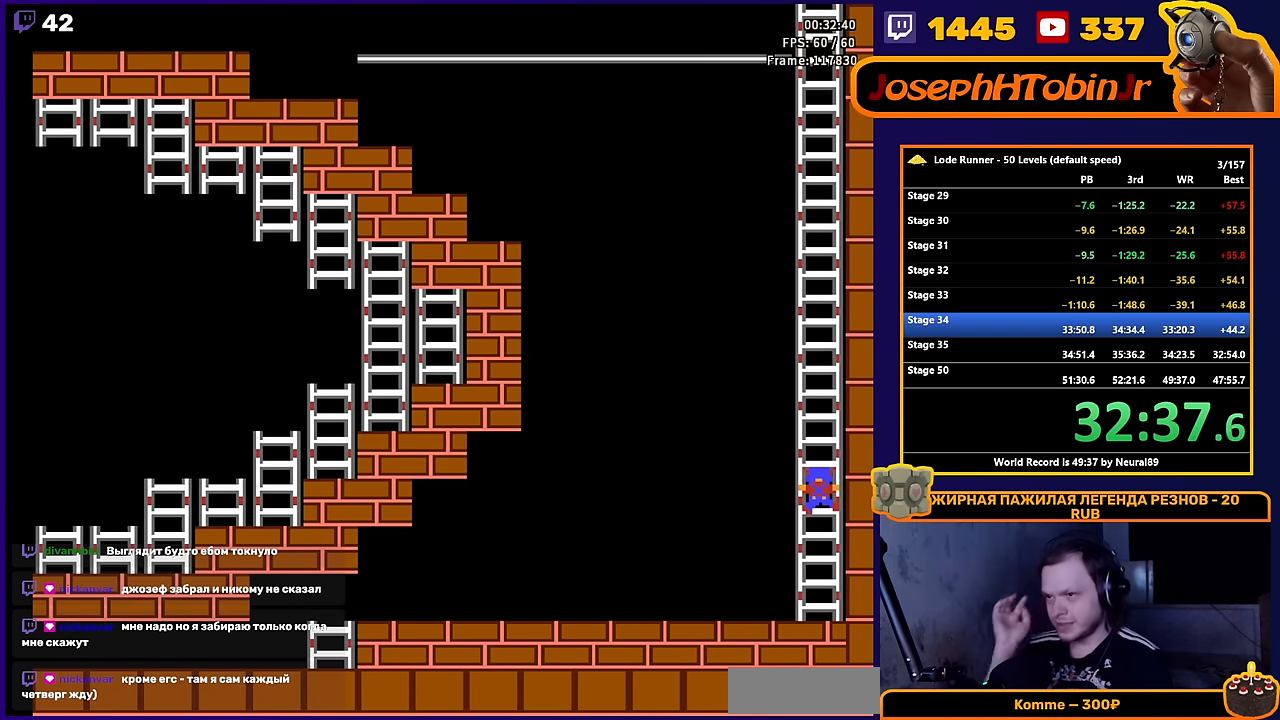
{"buttons": ["DPAD_UP"], "events": []}
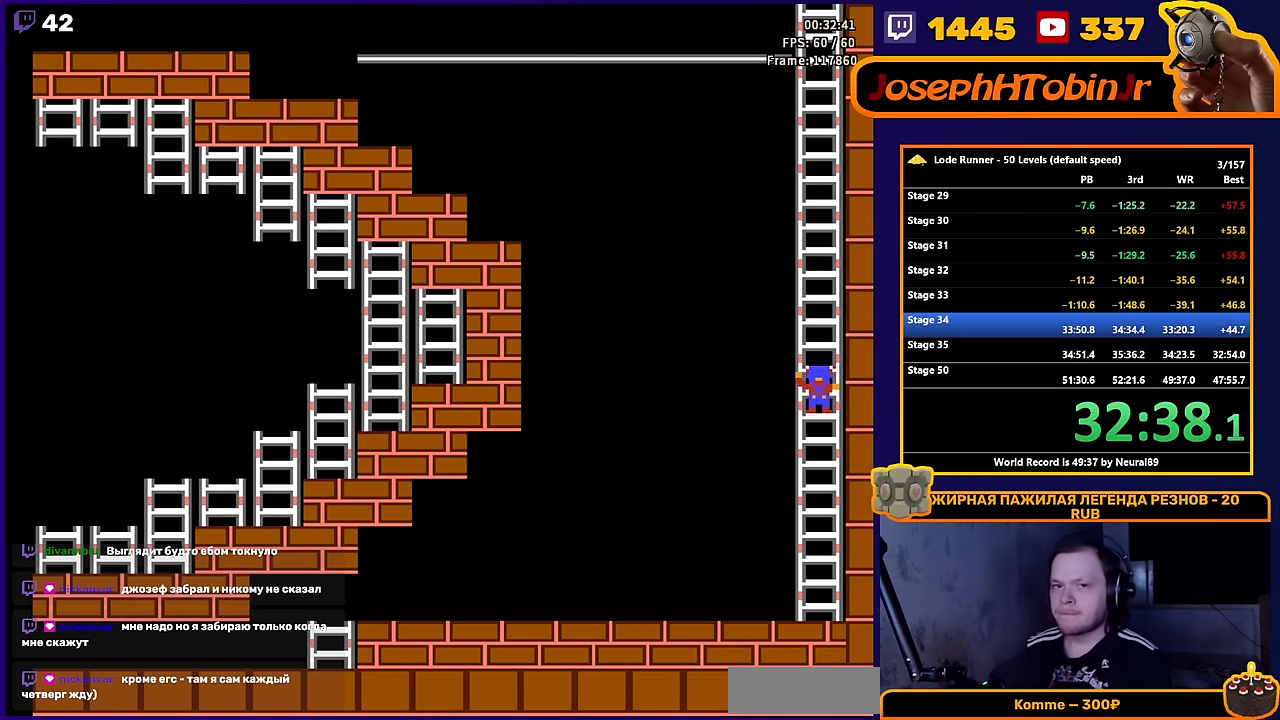
{"buttons": ["DPAD_UP"], "events": []}
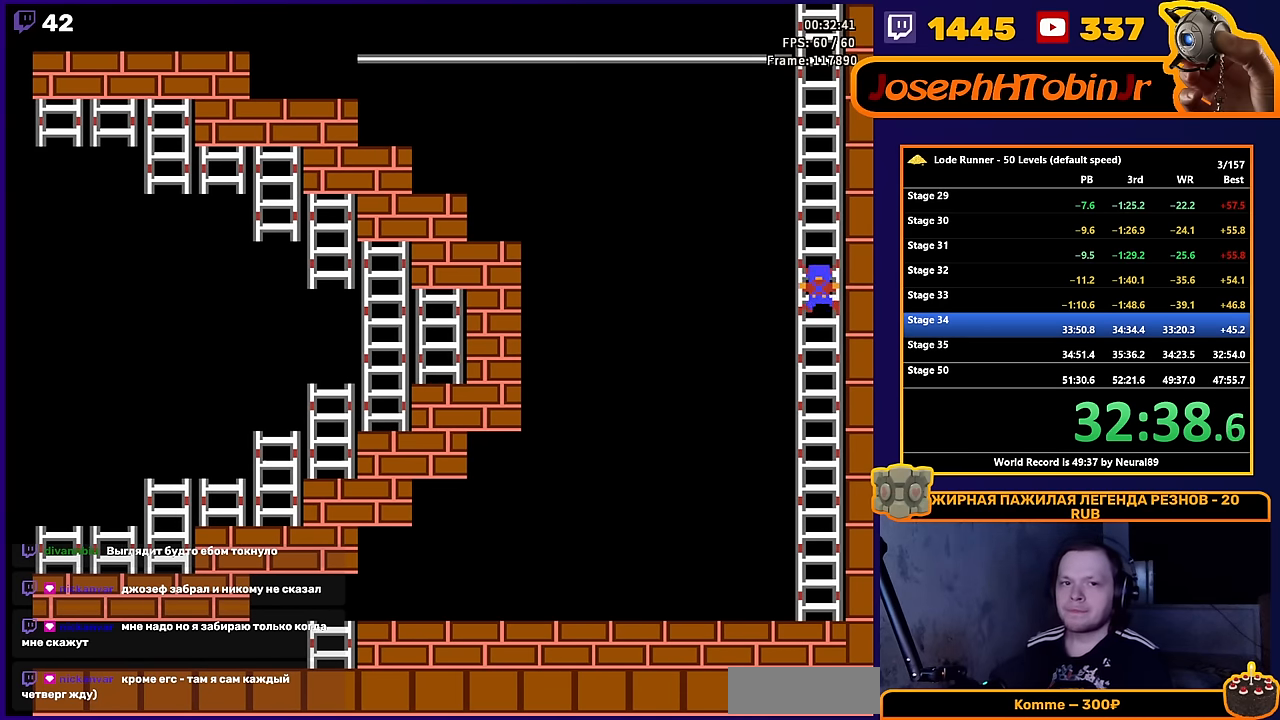
{"buttons": ["DPAD_UP"], "events": []}
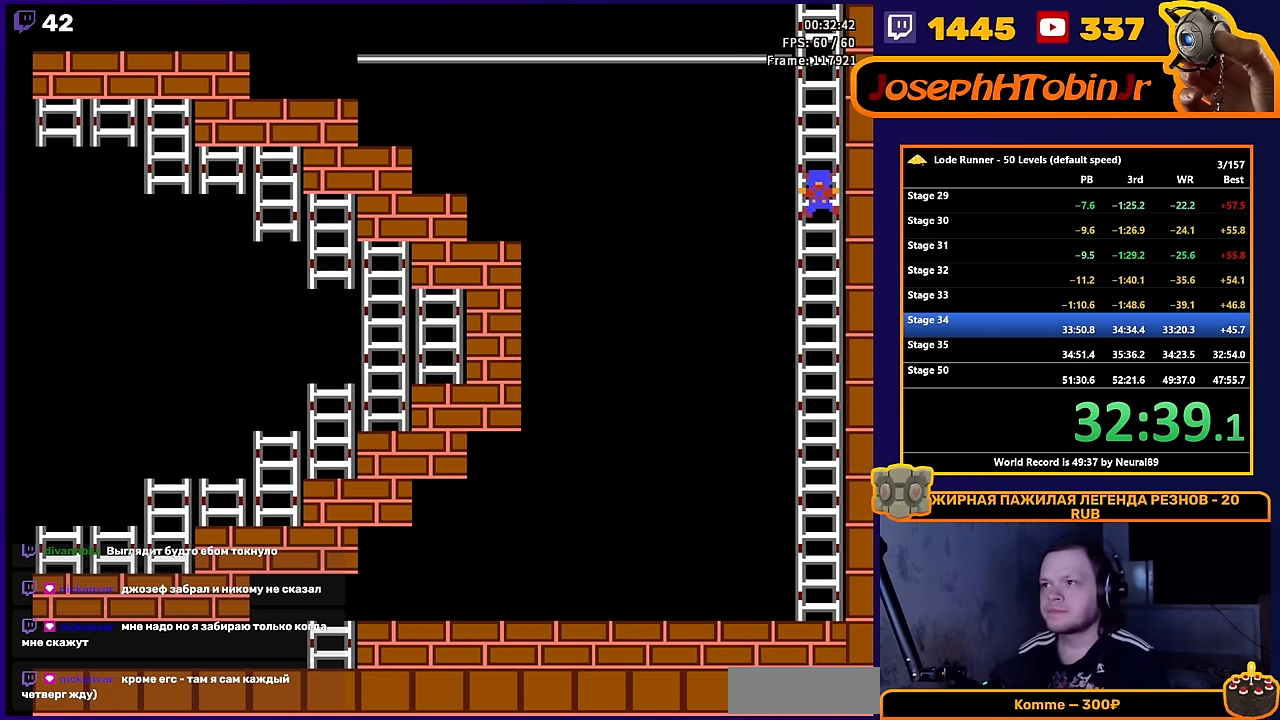
{"buttons": ["DPAD_UP"], "events": []}
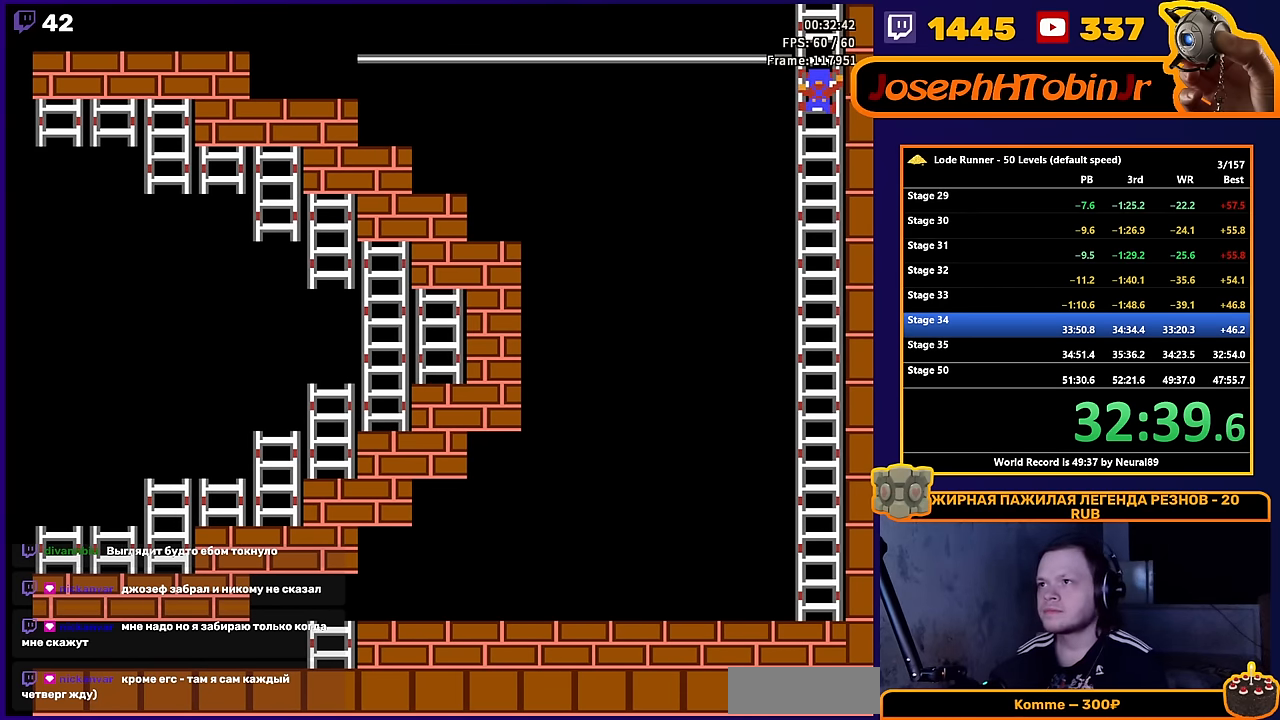
{"buttons": [], "events": [[417, "DPAD_UP", "up"]]}
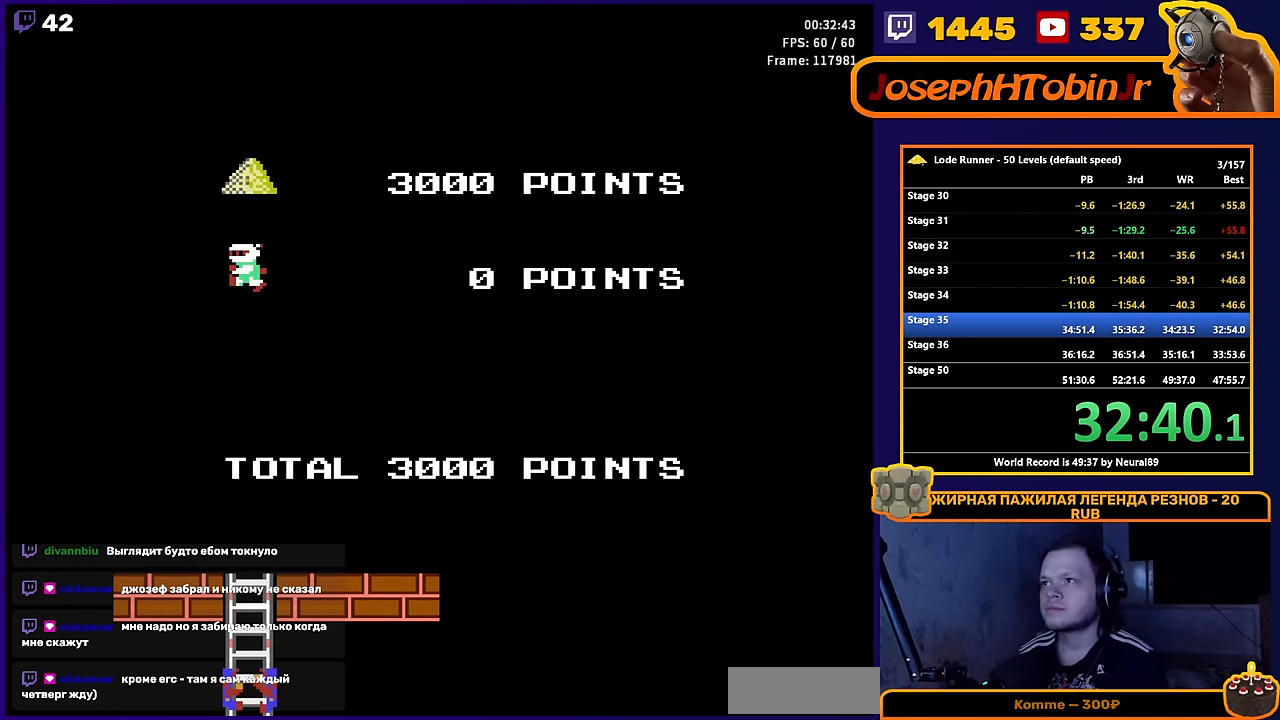
{"buttons": ["START"], "events": [[83, "SELECT", "down"], [217, "SELECT", "up"], [383, "START", "down"]]}
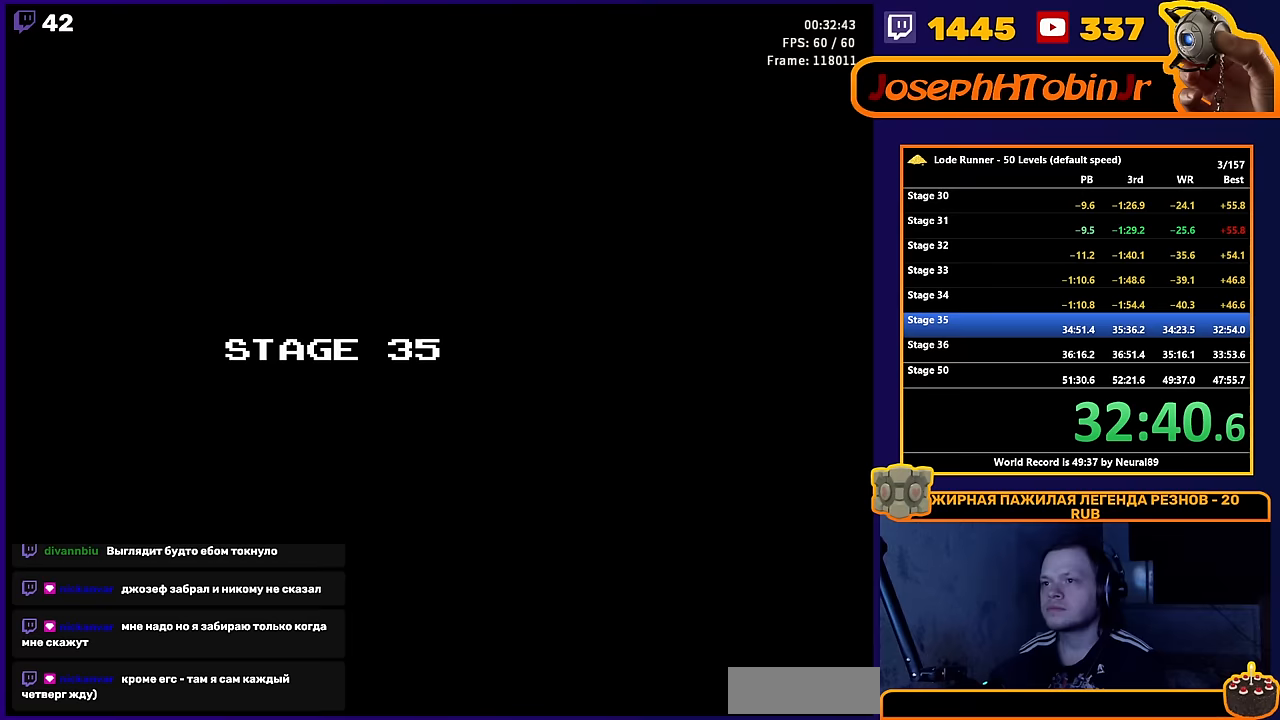
{"buttons": [], "events": [[17, "START", "up"]]}